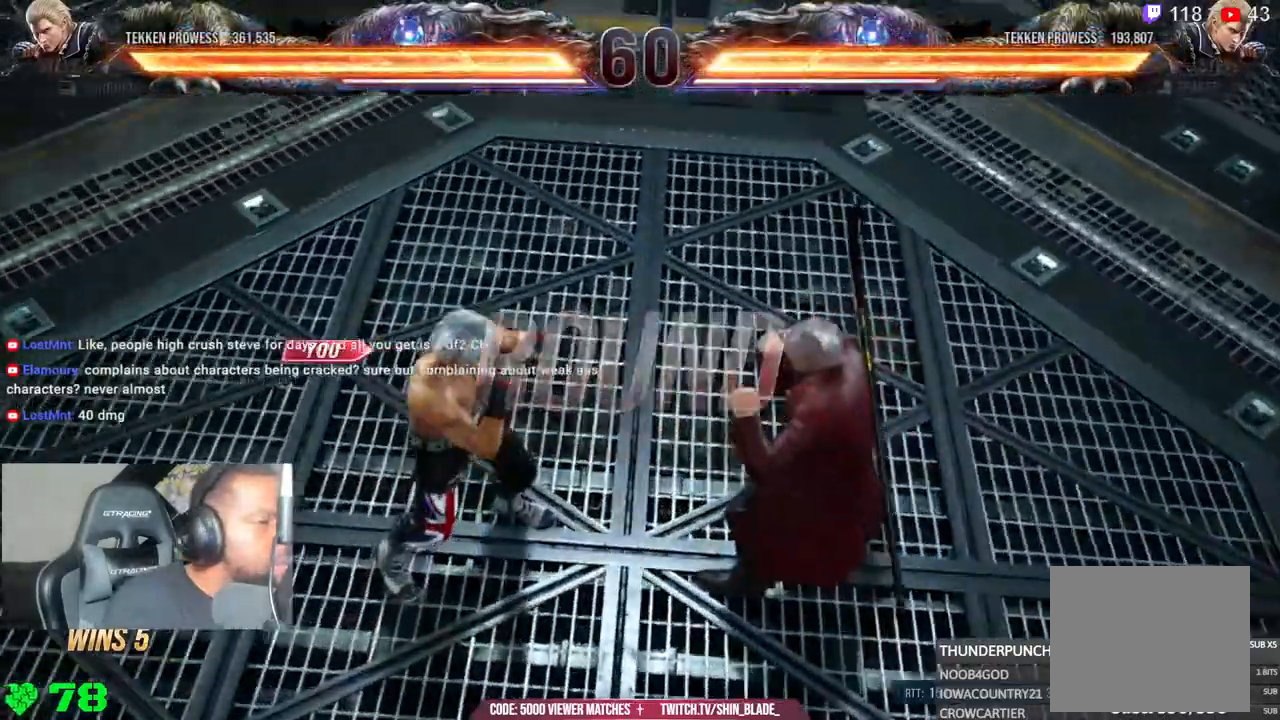
Gameplay with a controller (PlayStation layout); each line is a JSON object with the inputs held at the frame after it. "events" lists button and stick changes between this image and that frame as [ms after this image, input, new state], when the widget could be followed in between. Not read: L1.
{"buttons": [], "left_stick": "center", "right_stick": "center", "events": []}
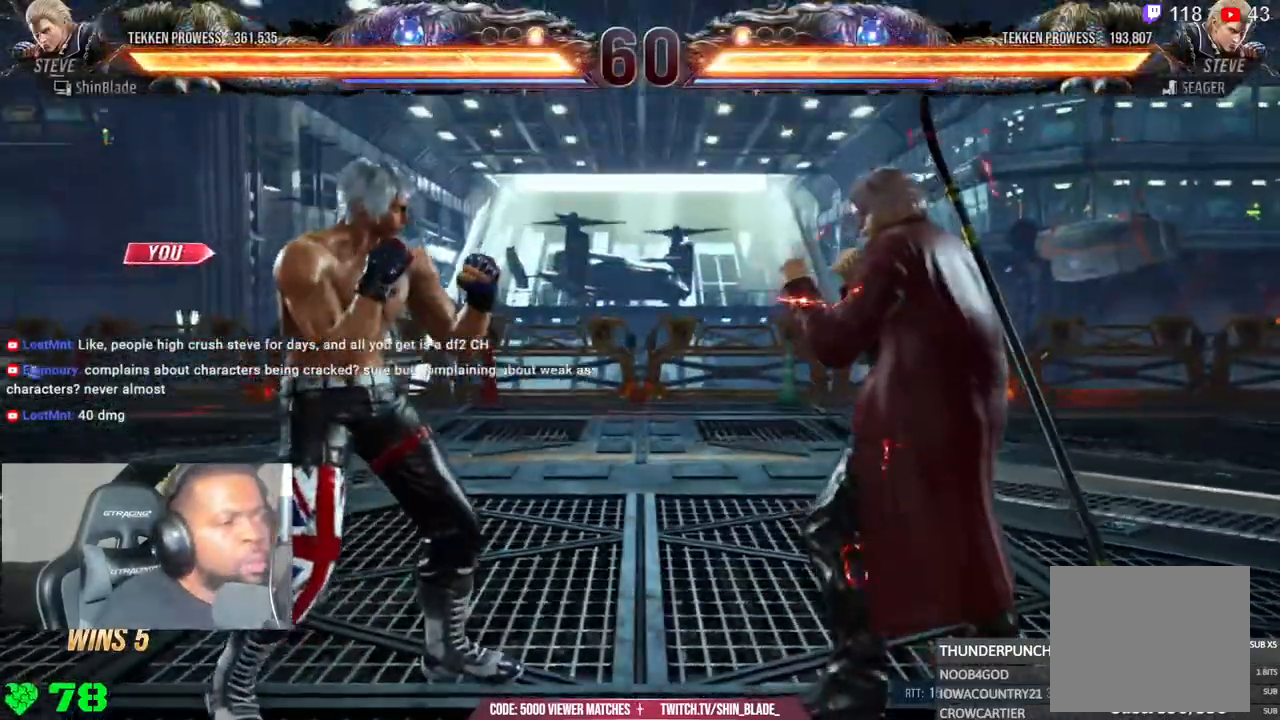
{"buttons": ["DPAD_UP"], "left_stick": "center", "right_stick": "center", "events": [[500, "DPAD_UP", "down"]]}
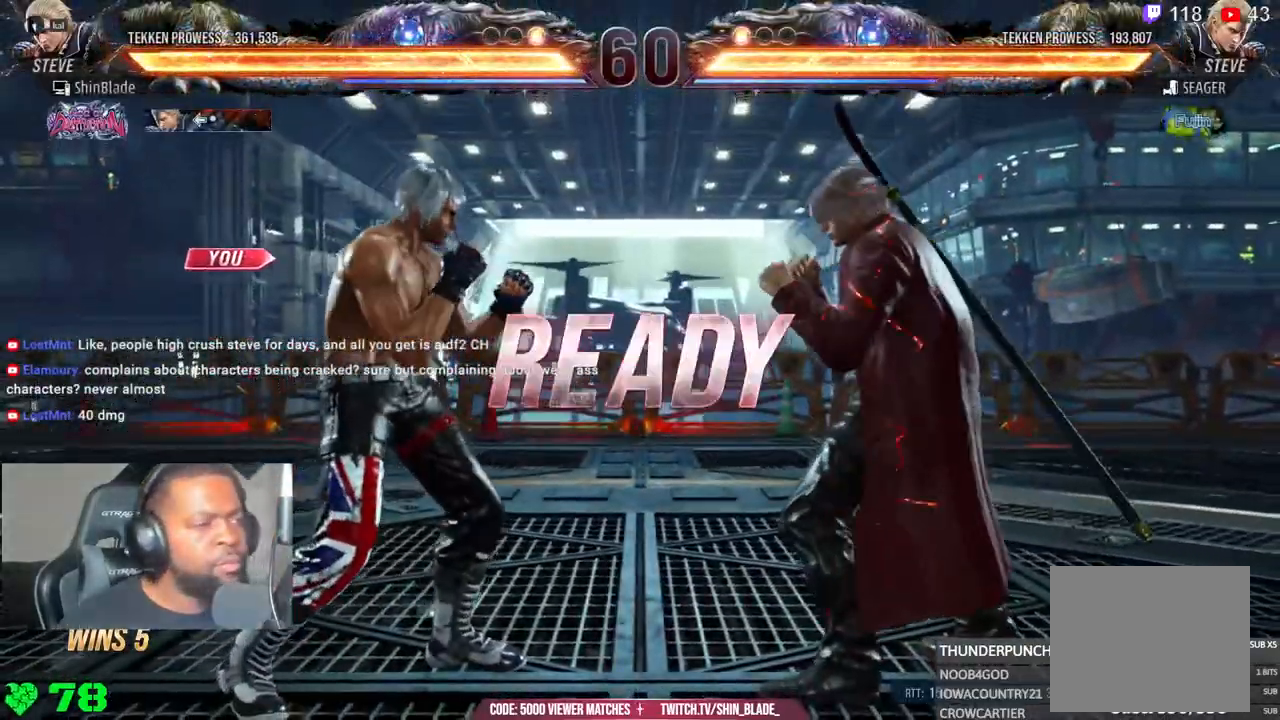
{"buttons": ["SQUARE", "R2", "DPAD_UP", "DPAD_RIGHT"], "left_stick": "center", "right_stick": "center", "events": [[100, "DPAD_RIGHT", "down"], [117, "DPAD_UP", "up"], [183, "DPAD_RIGHT", "up"], [217, "DPAD_UP", "down"], [250, "SQUARE", "down"], [300, "CROSS", "down"], [333, "DPAD_RIGHT", "down"], [333, "DPAD_UP", "up"], [333, "R2", "down"], [383, "CROSS", "up"], [383, "DPAD_UP", "down"], [417, "DPAD_RIGHT", "up"], [417, "SQUARE", "up"], [433, "SQUARE", "down"], [483, "DPAD_RIGHT", "down"]]}
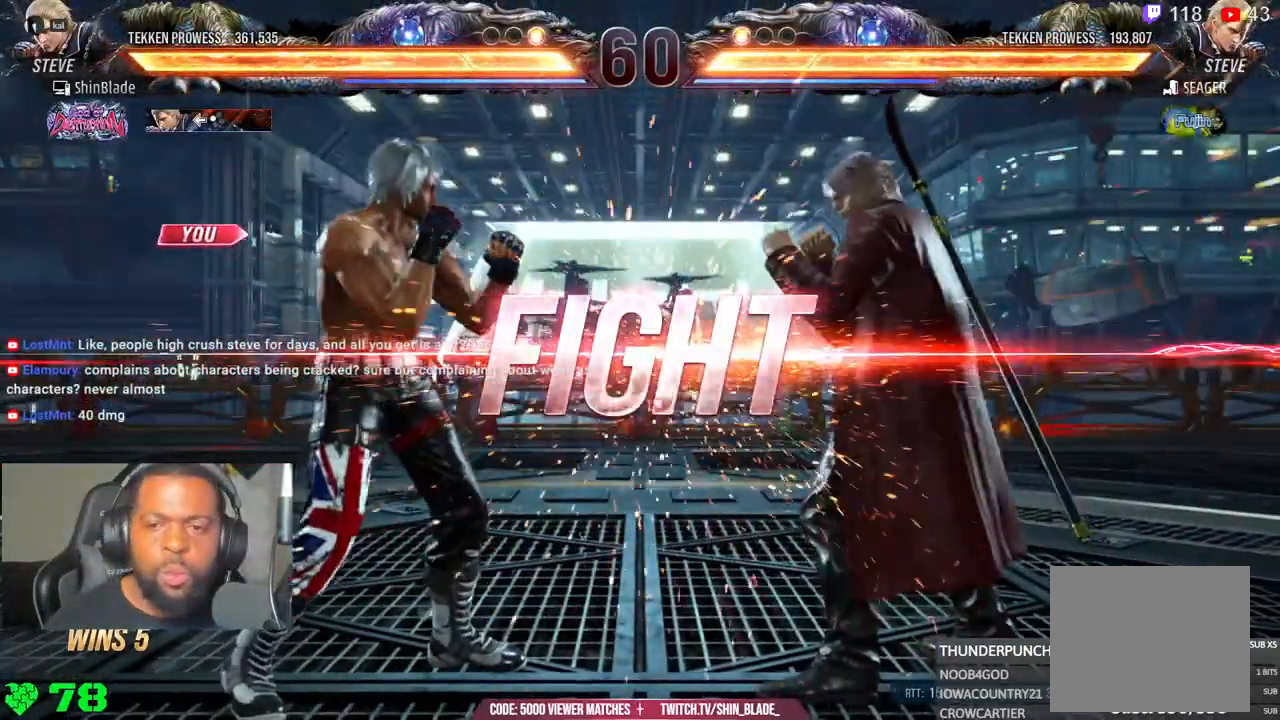
{"buttons": ["TRIANGLE", "R2", "DPAD_DOWN"], "left_stick": "center", "right_stick": "center", "events": [[33, "CROSS", "down"], [33, "DPAD_UP", "up"], [67, "CIRCLE", "down"], [83, "SQUARE", "up"], [200, "CROSS", "up"], [217, "DPAD_RIGHT", "up"], [233, "CIRCLE", "up"], [317, "DPAD_DOWN", "down"], [333, "TRIANGLE", "down"]]}
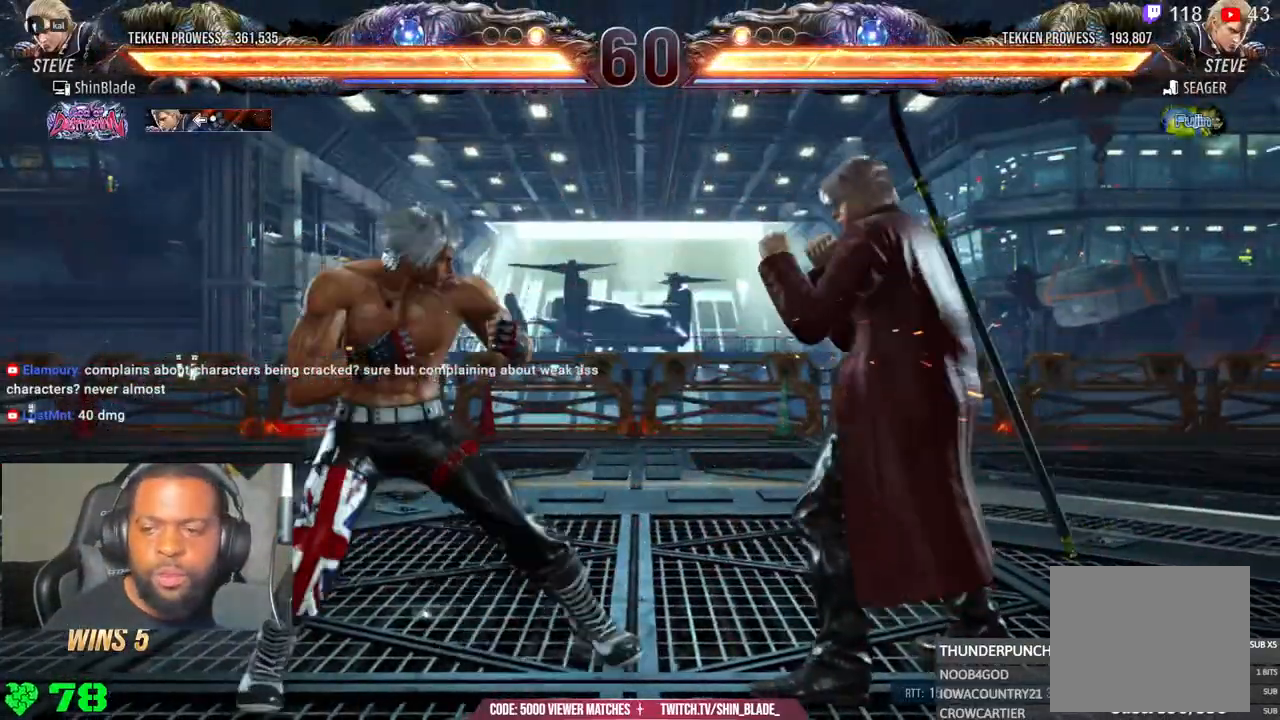
{"buttons": ["DPAD_DOWN", "DPAD_LEFT"], "left_stick": "center", "right_stick": "center"}
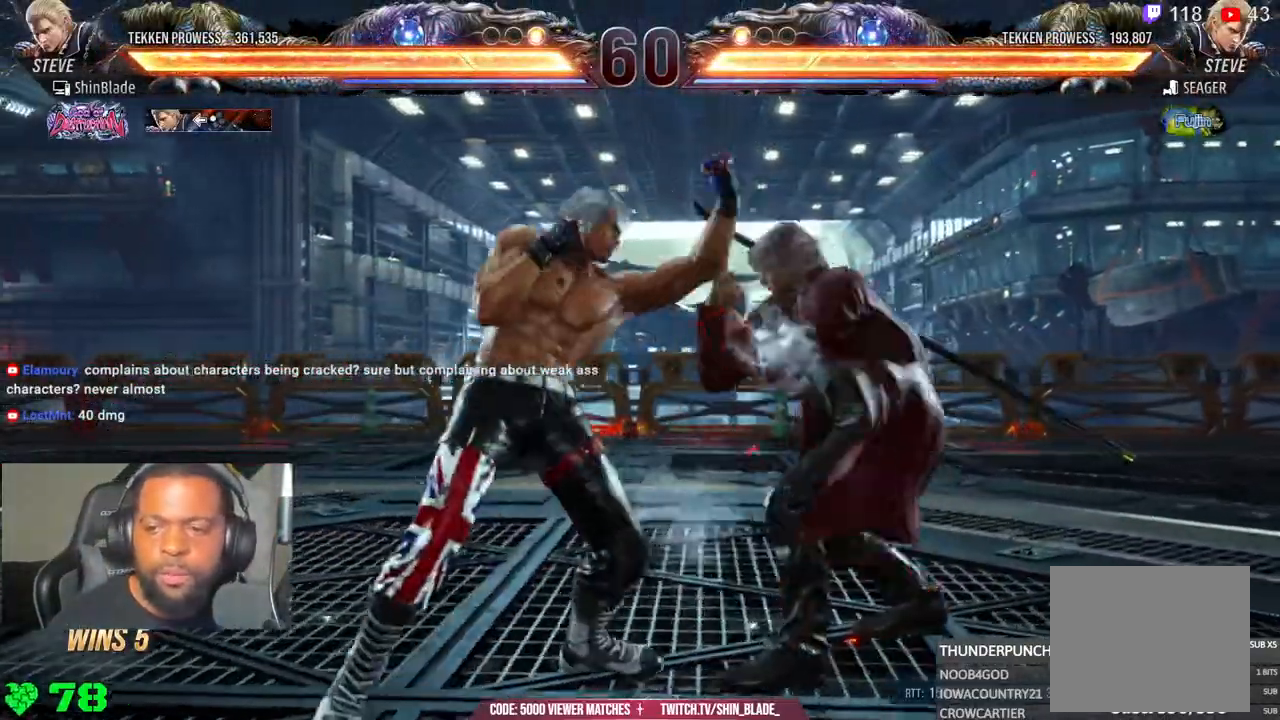
{"buttons": ["TRIANGLE", "DPAD_DOWN"], "left_stick": "center", "right_stick": "center", "events": [[317, "TRIANGLE", "down"], [333, "DPAD_DOWN", "up"], [333, "DPAD_LEFT", "up"], [450, "DPAD_DOWN", "down"], [450, "DPAD_RIGHT", "down"], [450, "TRIANGLE", "up"], [500, "DPAD_RIGHT", "up"], [500, "TRIANGLE", "down"]]}
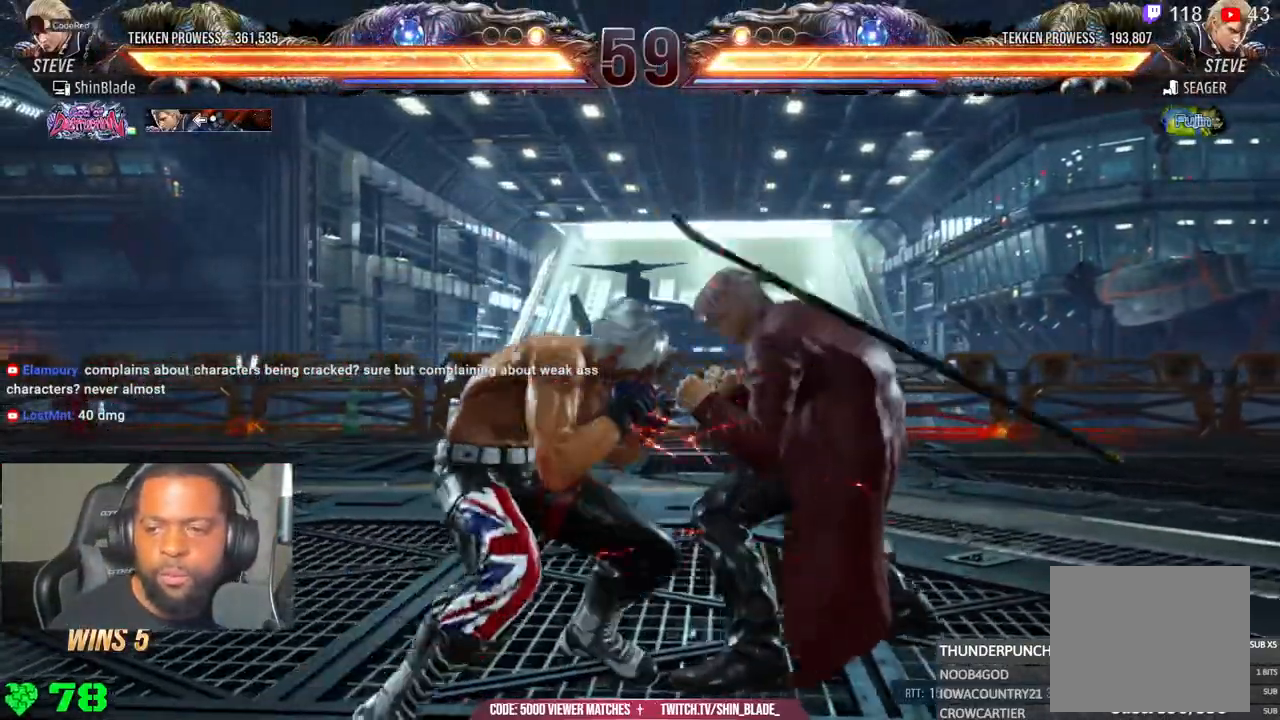
{"buttons": ["DPAD_LEFT"], "left_stick": "center", "right_stick": "center", "events": [[17, "DPAD_DOWN", "up"], [17, "DPAD_LEFT", "down"], [133, "DPAD_DOWN", "down"], [217, "DPAD_DOWN", "up"], [317, "SQUARE", "down"], [383, "TRIANGLE", "up"], [433, "SQUARE", "up"]]}
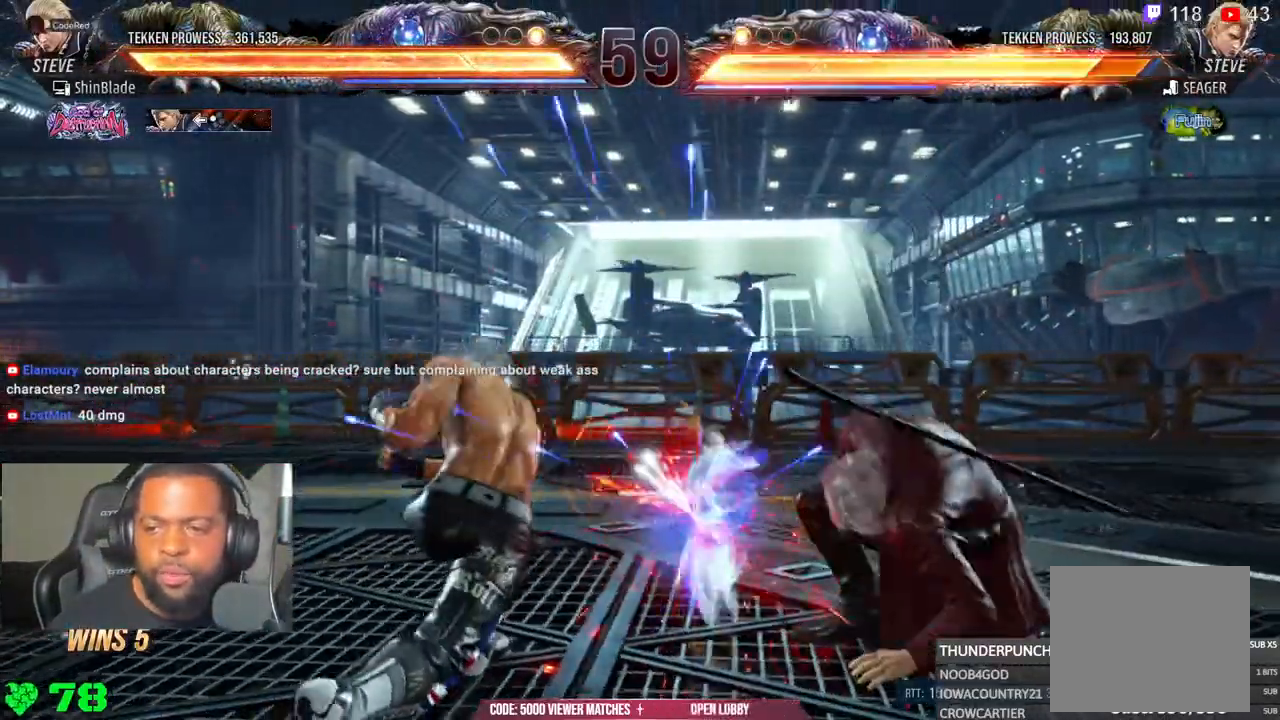
{"buttons": [], "left_stick": "center", "right_stick": "center", "events": [[17, "DPAD_LEFT", "up"], [233, "DPAD_LEFT", "down"], [233, "DPAD_UP", "down"], [300, "CROSS", "down"], [433, "DPAD_LEFT", "up"], [450, "CROSS", "up"], [450, "DPAD_UP", "up"]]}
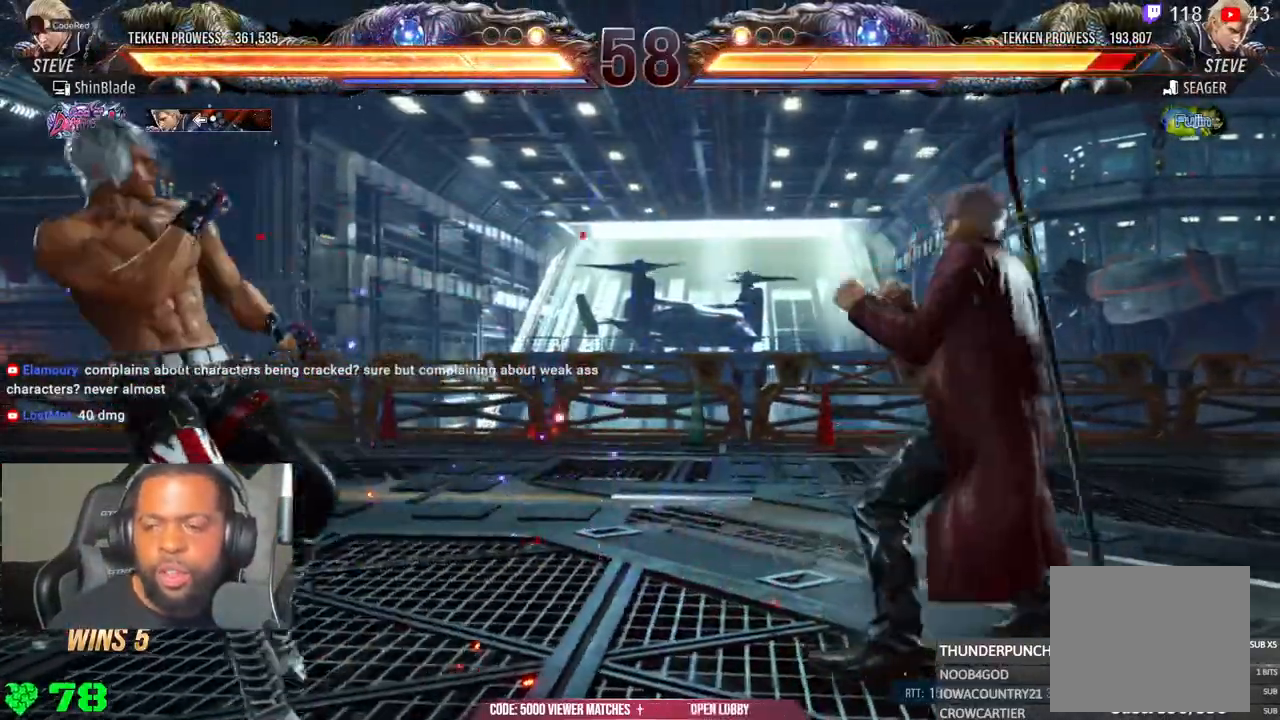
{"buttons": ["CROSS", "DPAD_DOWN", "DPAD_LEFT"], "left_stick": "center", "right_stick": "center", "events": [[300, "CROSS", "down"], [300, "DPAD_DOWN", "down"], [300, "DPAD_RIGHT", "down"], [350, "DPAD_RIGHT", "up"], [383, "DPAD_LEFT", "down"]]}
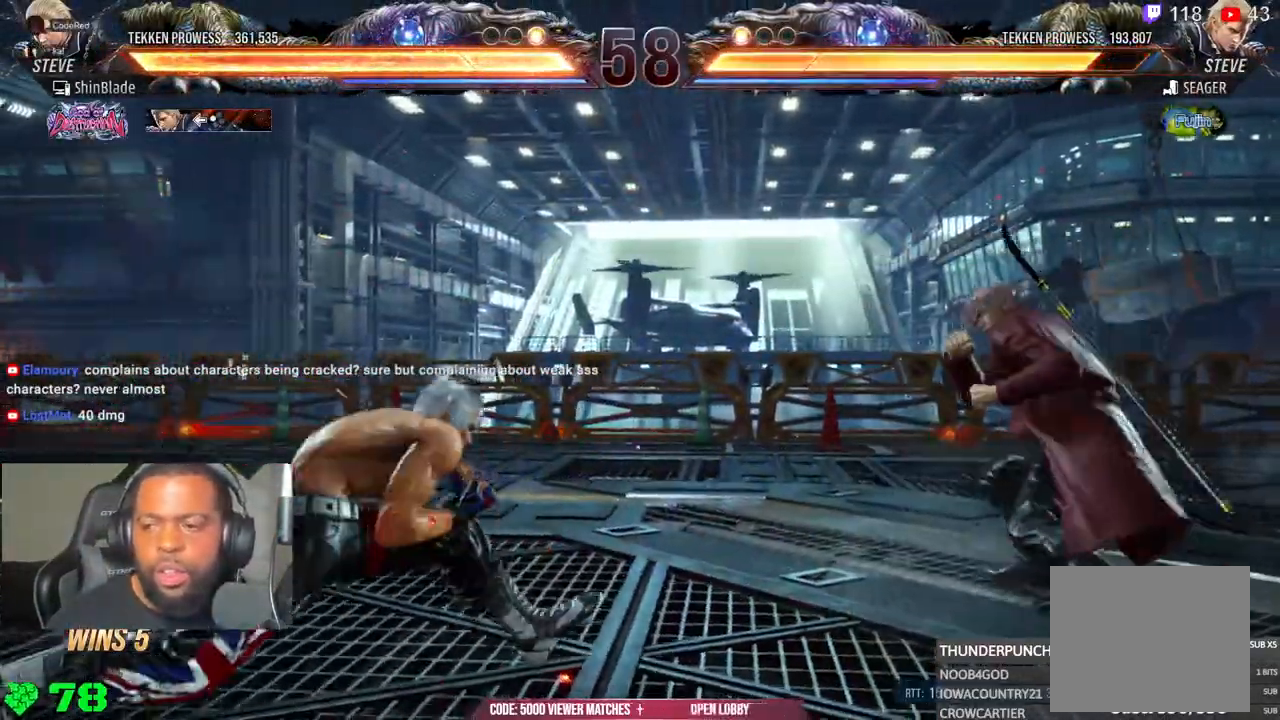
{"buttons": [], "left_stick": "center", "right_stick": "center", "events": [[50, "CROSS", "up"], [133, "DPAD_DOWN", "up"], [150, "DPAD_LEFT", "up"], [283, "DPAD_RIGHT", "down"], [350, "DPAD_RIGHT", "up"], [417, "DPAD_RIGHT", "down"], [450, "DPAD_RIGHT", "up"]]}
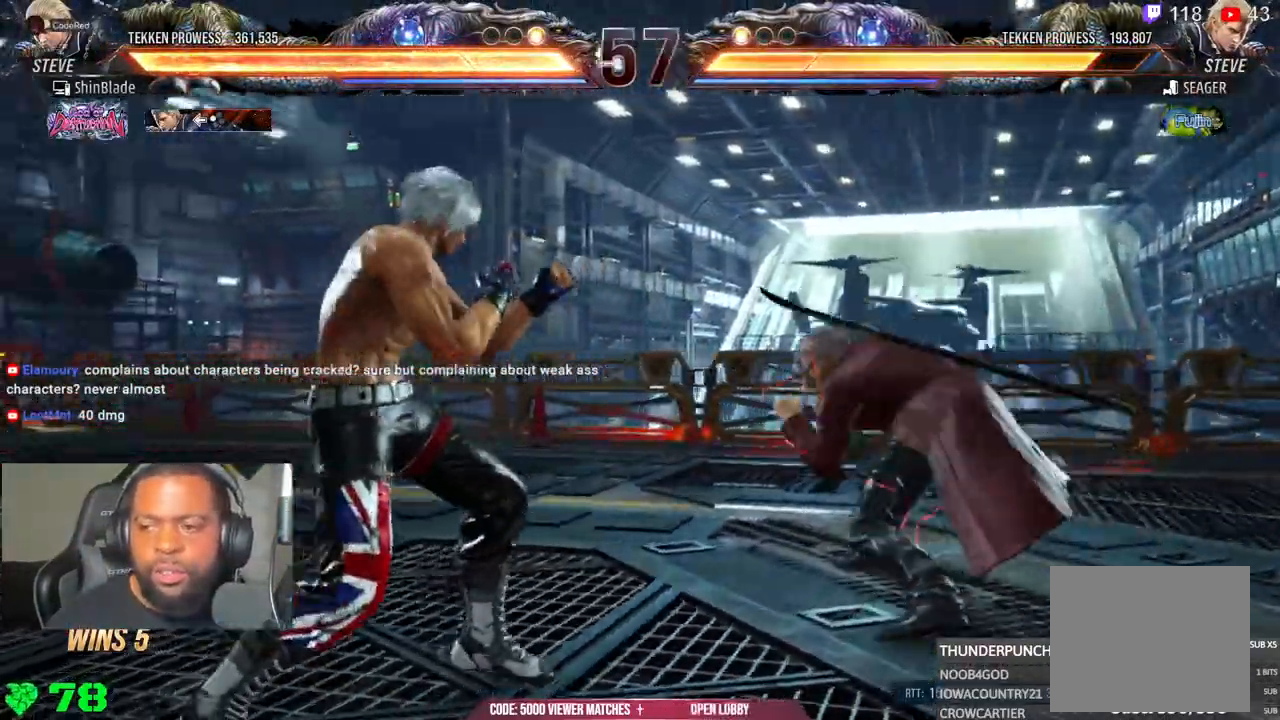
{"buttons": ["SQUARE"], "left_stick": "center", "right_stick": "center", "events": [[17, "DPAD_RIGHT", "down"], [50, "TRIANGLE", "down"], [217, "DPAD_RIGHT", "up"], [250, "TRIANGLE", "up"], [333, "DPAD_LEFT", "down"], [333, "SQUARE", "down"], [433, "SQUARE", "up"], [500, "DPAD_LEFT", "up"], [500, "SQUARE", "down"]]}
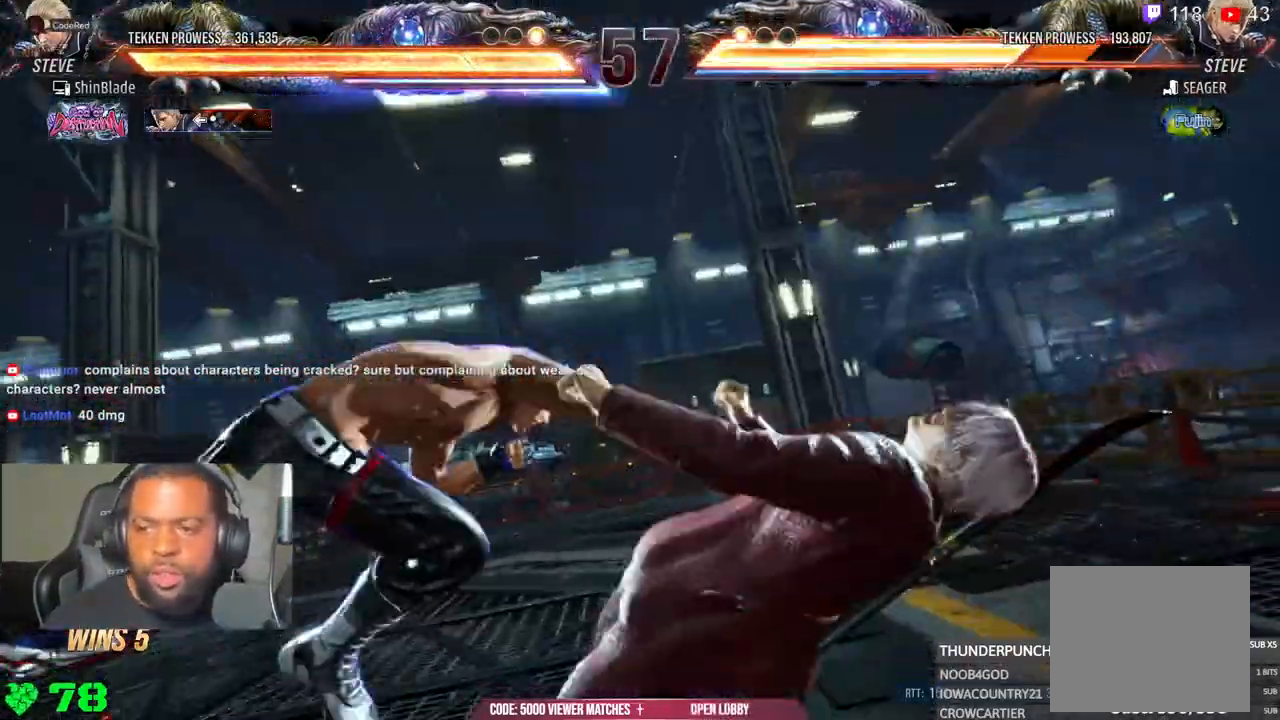
{"buttons": ["DPAD_RIGHT"], "left_stick": "center", "right_stick": "up", "events": [[50, "SQUARE", "up"], [67, "right_stick", "up"], [217, "SQUARE", "down"], [333, "DPAD_RIGHT", "down"], [350, "SQUARE", "up"]]}
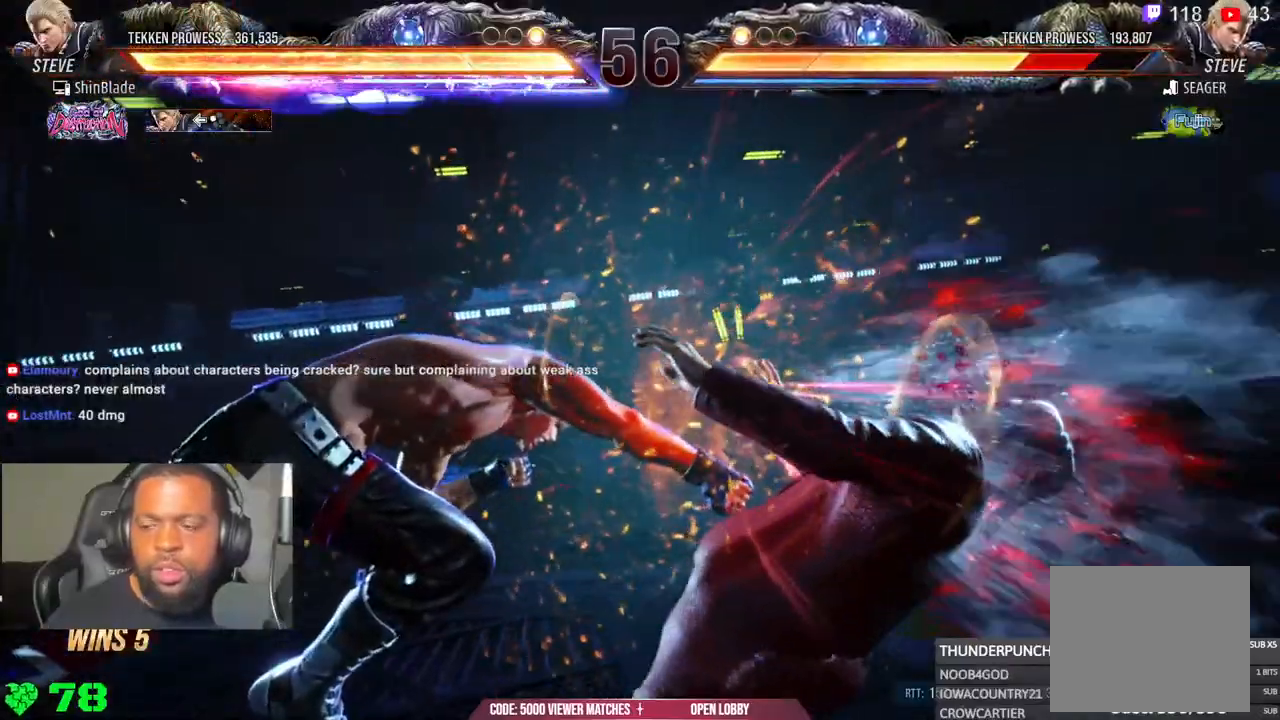
{"buttons": ["TRIANGLE"], "left_stick": "center", "right_stick": "up", "events": [[100, "SQUARE", "down"], [100, "TRIANGLE", "down"], [200, "SQUARE", "up"], [200, "TRIANGLE", "up"], [300, "DPAD_RIGHT", "up"], [300, "SQUARE", "down"], [350, "SQUARE", "up"], [350, "TRIANGLE", "down"]]}
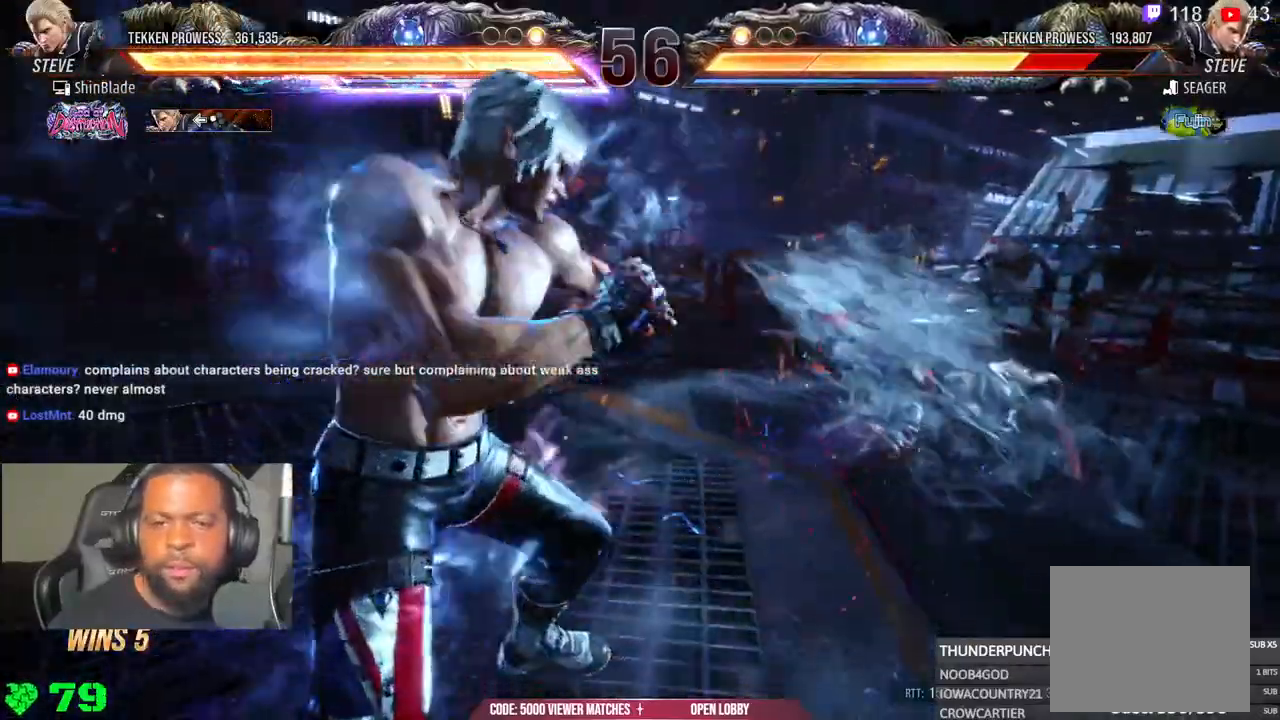
{"buttons": [], "left_stick": "center", "right_stick": "up", "events": [[33, "SQUARE", "down"], [283, "SQUARE", "up"], [283, "TRIANGLE", "up"]]}
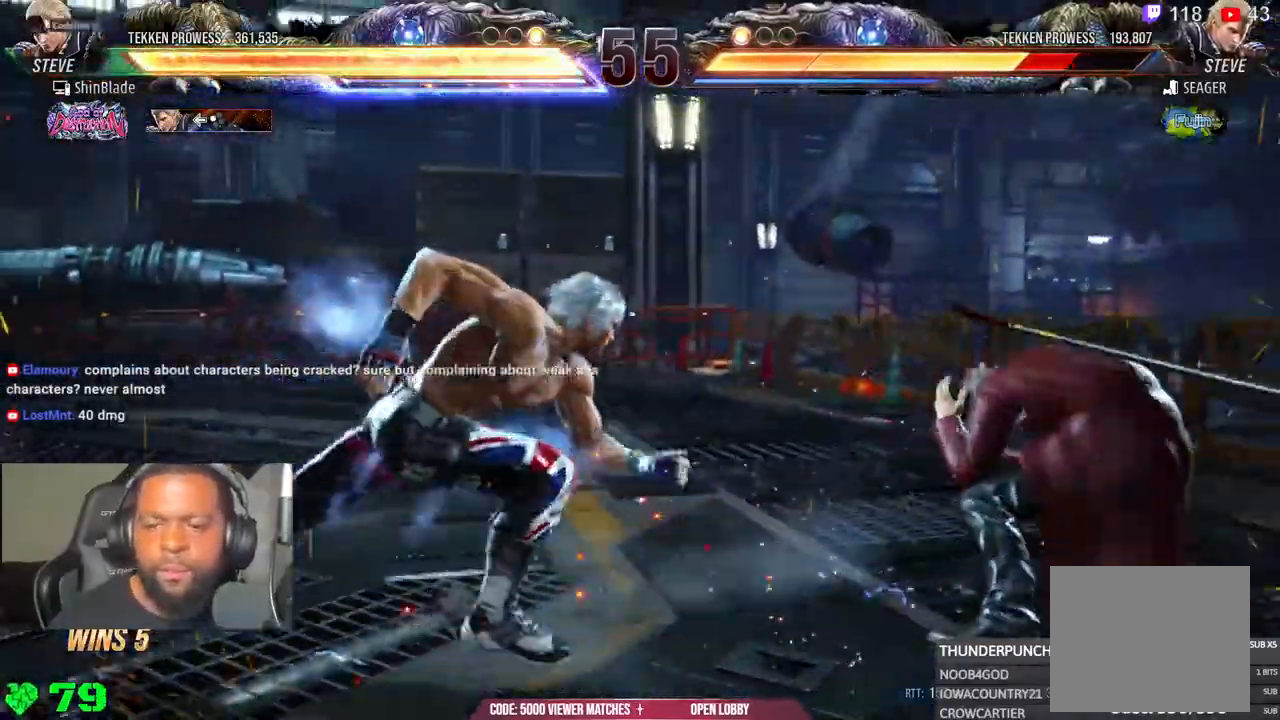
{"buttons": [], "left_stick": "center", "right_stick": "center", "events": [[100, "DPAD_RIGHT", "down"], [100, "right_stick", "center"], [167, "DPAD_RIGHT", "up"], [233, "DPAD_RIGHT", "down"], [283, "DPAD_RIGHT", "up"], [300, "DPAD_RIGHT", "down"], [350, "TRIANGLE", "down"], [450, "DPAD_RIGHT", "up"], [500, "TRIANGLE", "up"]]}
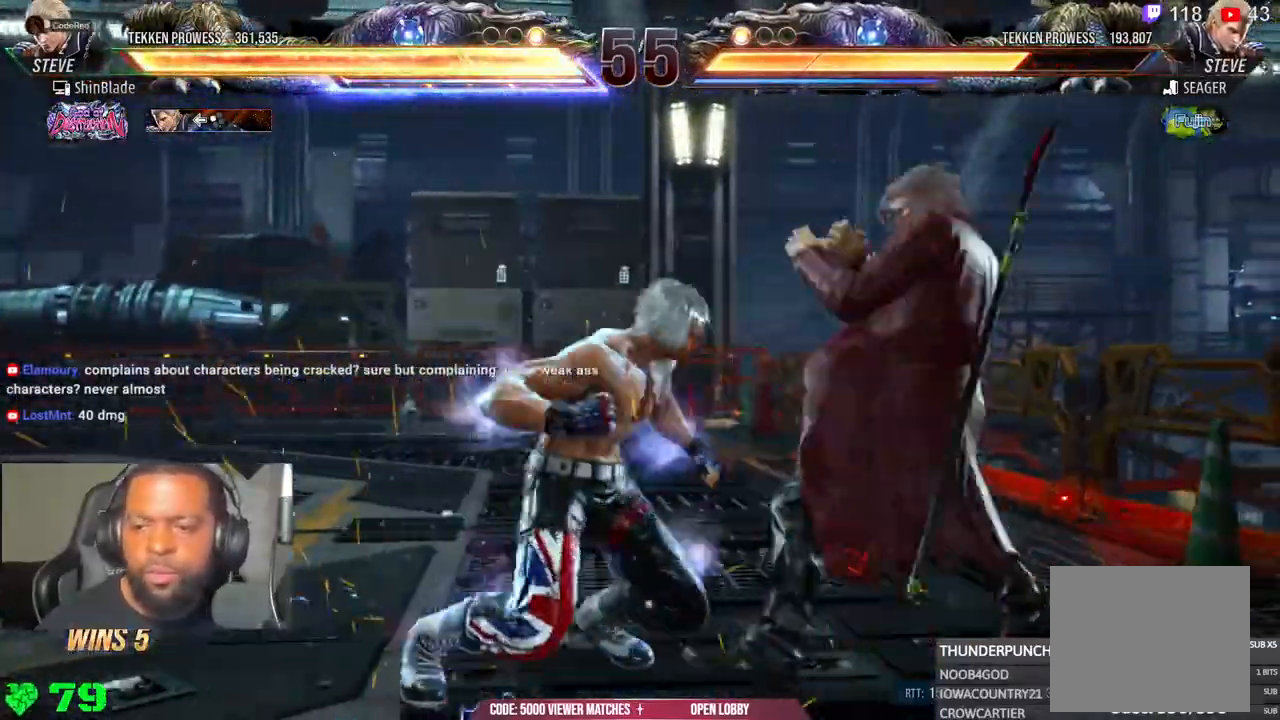
{"buttons": ["SQUARE"], "left_stick": "center", "right_stick": "center", "events": [[50, "SQUARE", "down"], [183, "SQUARE", "up"], [233, "SQUARE", "down"], [300, "SQUARE", "up"], [383, "SQUARE", "down"]]}
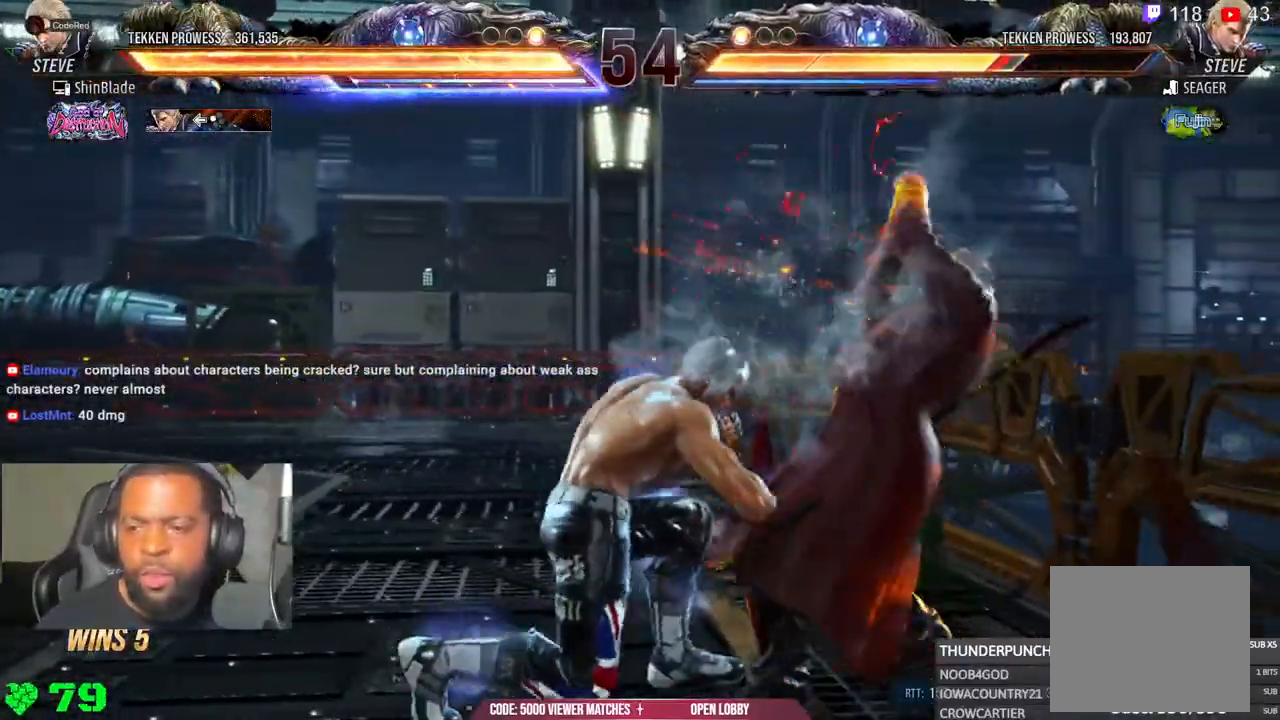
{"buttons": ["SQUARE", "DPAD_LEFT"], "left_stick": "center", "right_stick": "center", "events": [[17, "SQUARE", "up"], [183, "DPAD_DOWN", "down"], [233, "DPAD_RIGHT", "down"], [283, "DPAD_DOWN", "up"], [333, "SQUARE", "down"], [367, "DPAD_RIGHT", "up"], [417, "SQUARE", "up"], [450, "DPAD_LEFT", "down"], [483, "SQUARE", "down"]]}
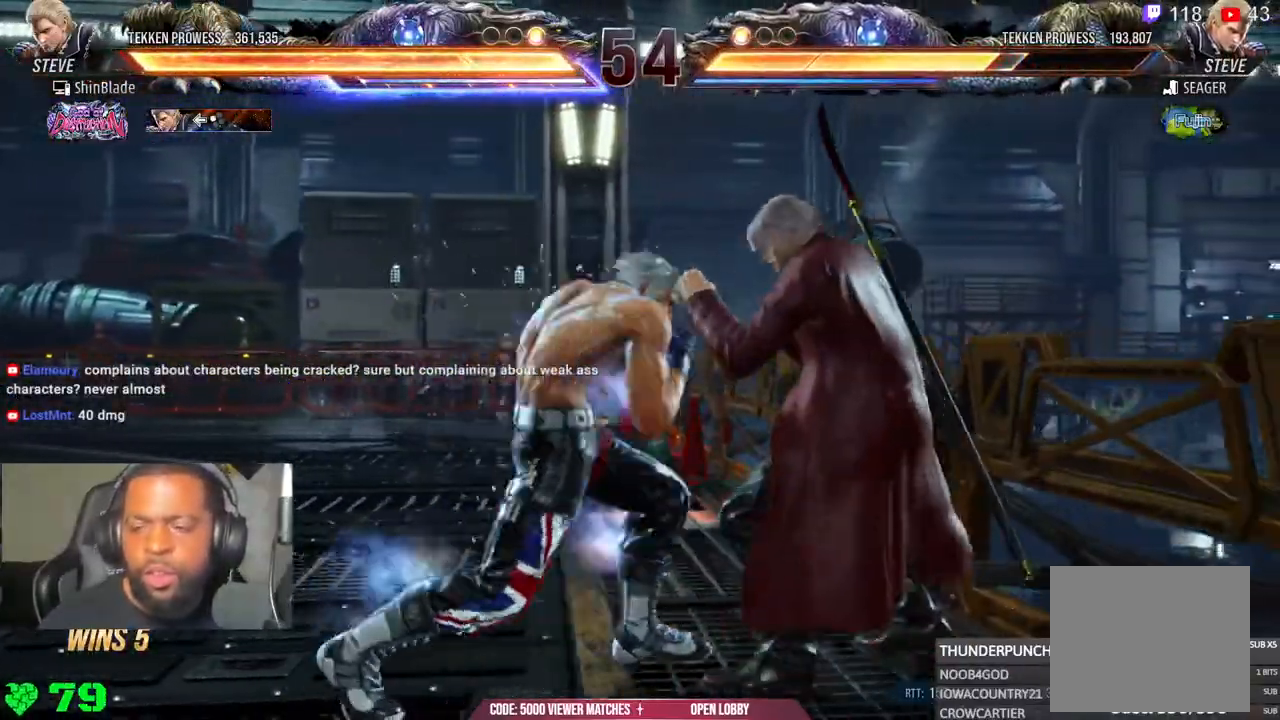
{"buttons": [], "left_stick": "center", "right_stick": "up", "events": [[50, "SQUARE", "up"], [150, "SQUARE", "down"], [200, "SQUARE", "up"], [267, "SQUARE", "down"], [400, "SQUARE", "up"], [400, "right_stick", "up"], [433, "DPAD_LEFT", "up"]]}
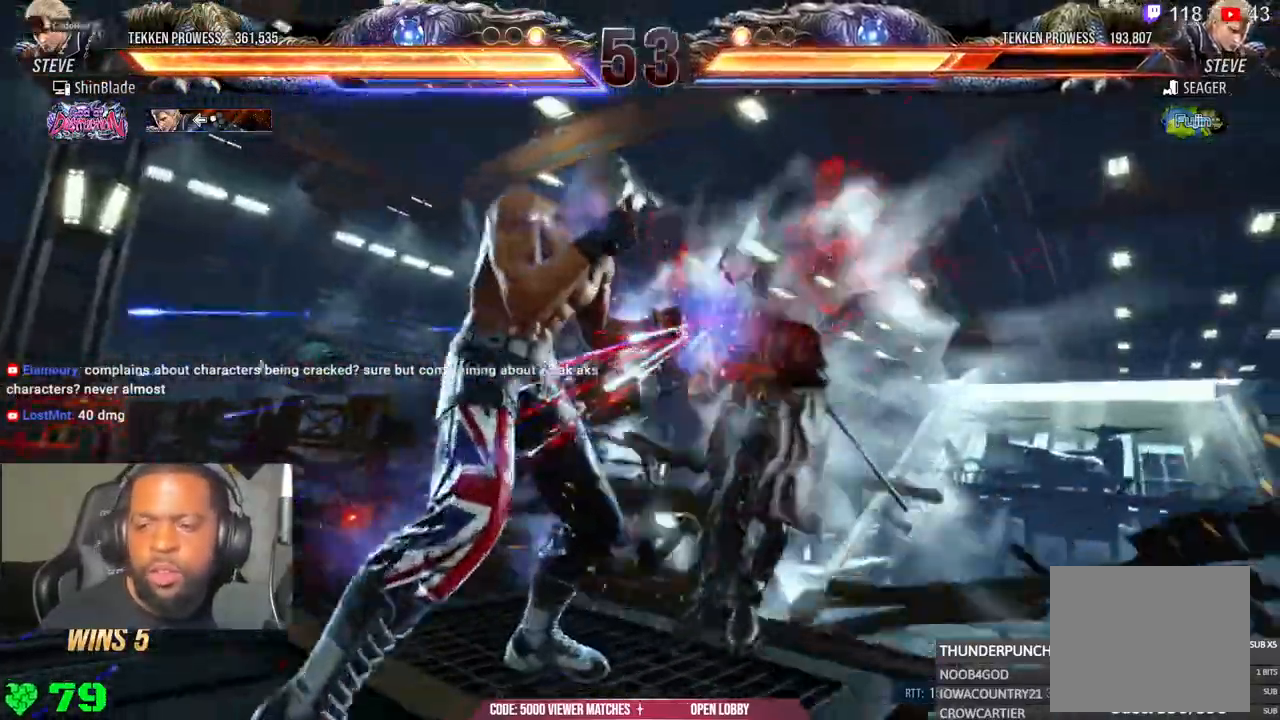
{"buttons": ["SQUARE"], "left_stick": "center", "right_stick": "up", "events": [[333, "SQUARE", "down"], [417, "SQUARE", "up"], [500, "SQUARE", "down"]]}
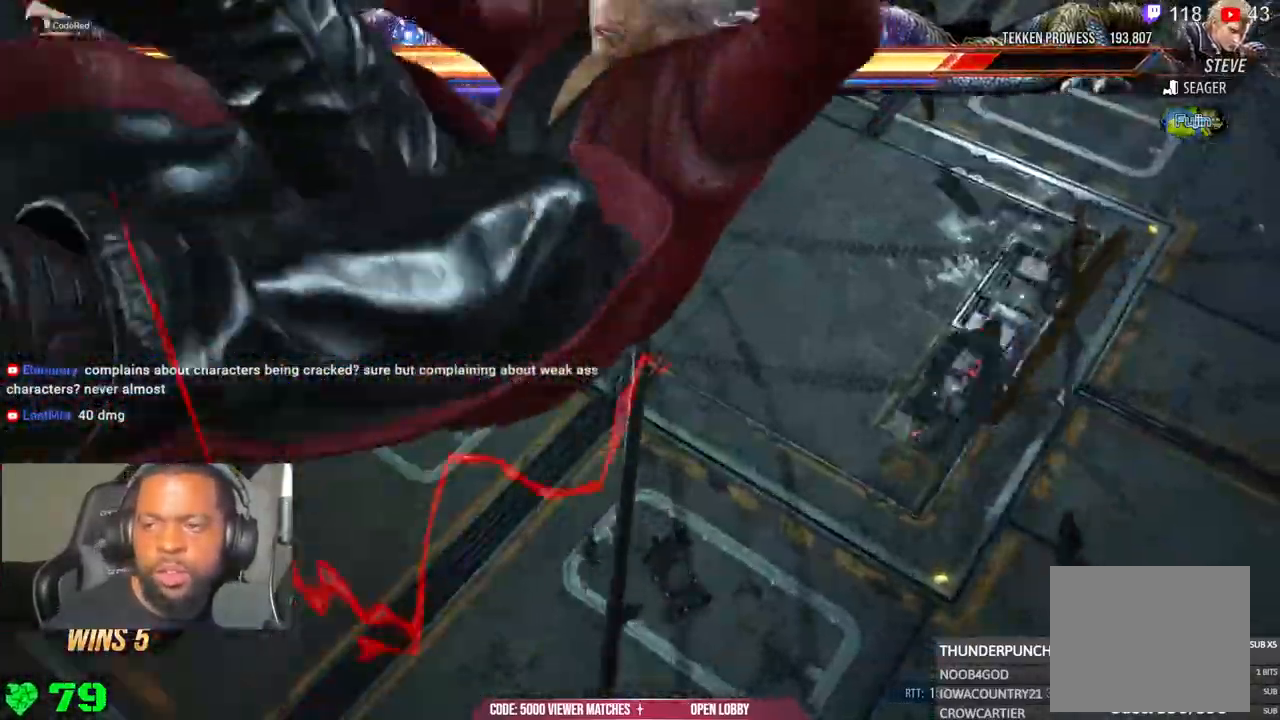
{"buttons": ["SQUARE"], "left_stick": "center", "right_stick": "up", "events": [[83, "SQUARE", "up"], [150, "SQUARE", "down"], [250, "SQUARE", "up"], [317, "SQUARE", "down"]]}
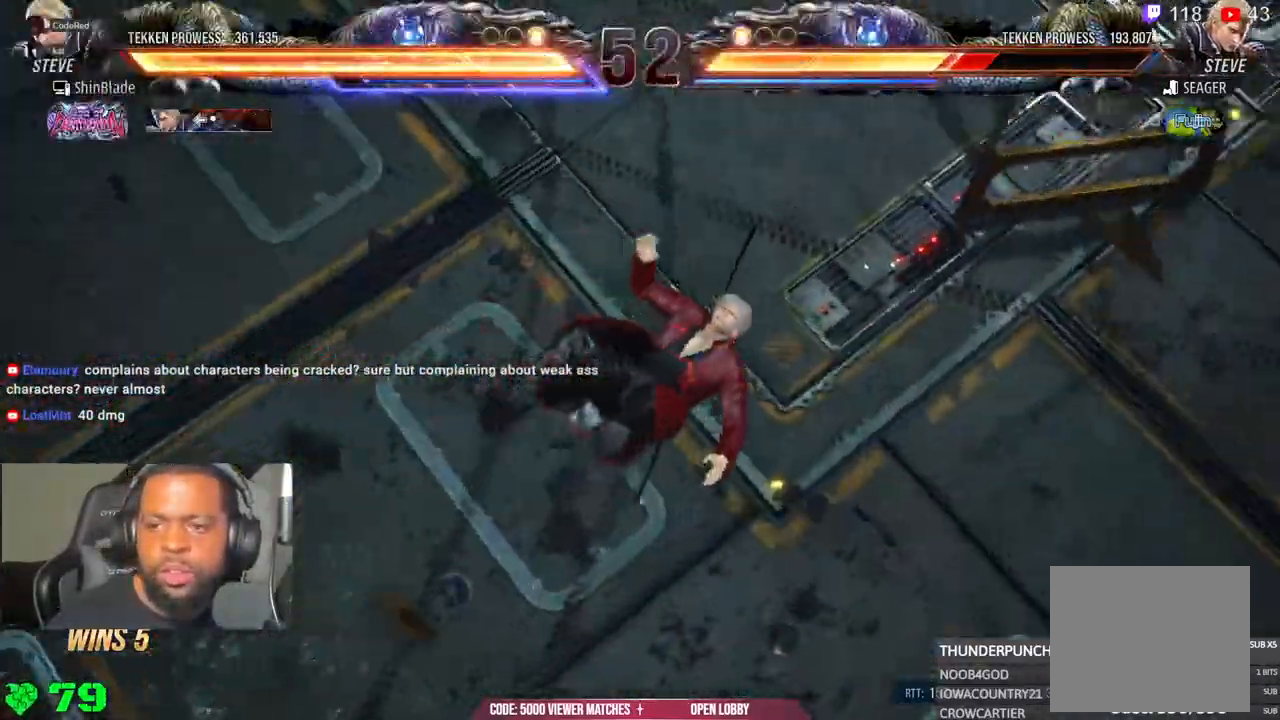
{"buttons": [], "left_stick": "center", "right_stick": "up", "events": [[200, "SQUARE", "up"], [200, "TRIANGLE", "down"], [250, "TRIANGLE", "up"], [267, "SQUARE", "down"], [317, "right_stick", "center"], [483, "SQUARE", "up"], [483, "right_stick", "up"]]}
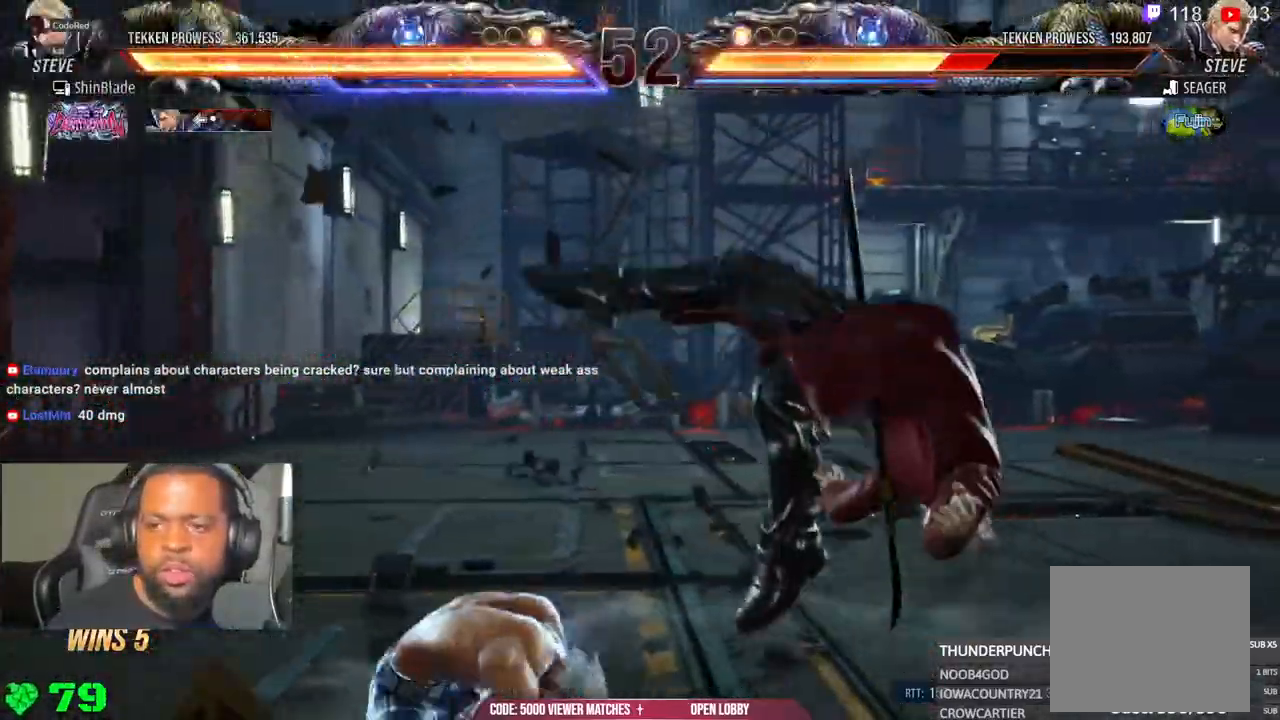
{"buttons": ["SQUARE", "TRIANGLE"], "left_stick": "center", "right_stick": "center", "events": [[83, "right_stick", "center"], [250, "DPAD_RIGHT", "down"], [267, "DPAD_DOWN", "down"], [300, "SQUARE", "down"], [383, "TRIANGLE", "down"], [400, "SQUARE", "up"], [400, "right_stick", "up"], [483, "DPAD_DOWN", "up"], [483, "DPAD_RIGHT", "up"], [500, "SQUARE", "down"], [500, "right_stick", "center"]]}
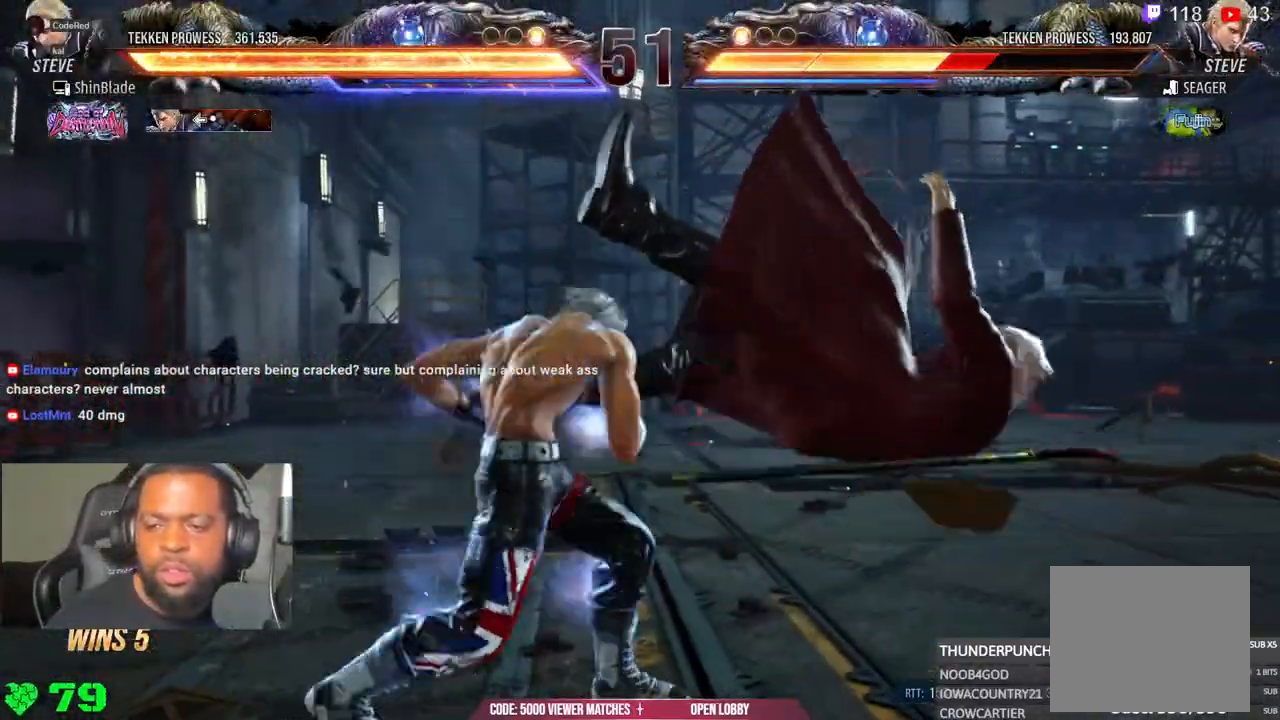
{"buttons": ["SQUARE"], "left_stick": "center", "right_stick": "center", "events": [[67, "TRIANGLE", "up"], [83, "SQUARE", "up"], [183, "SQUARE", "down"], [250, "SQUARE", "up"], [300, "SQUARE", "down"], [383, "SQUARE", "up"], [450, "SQUARE", "down"]]}
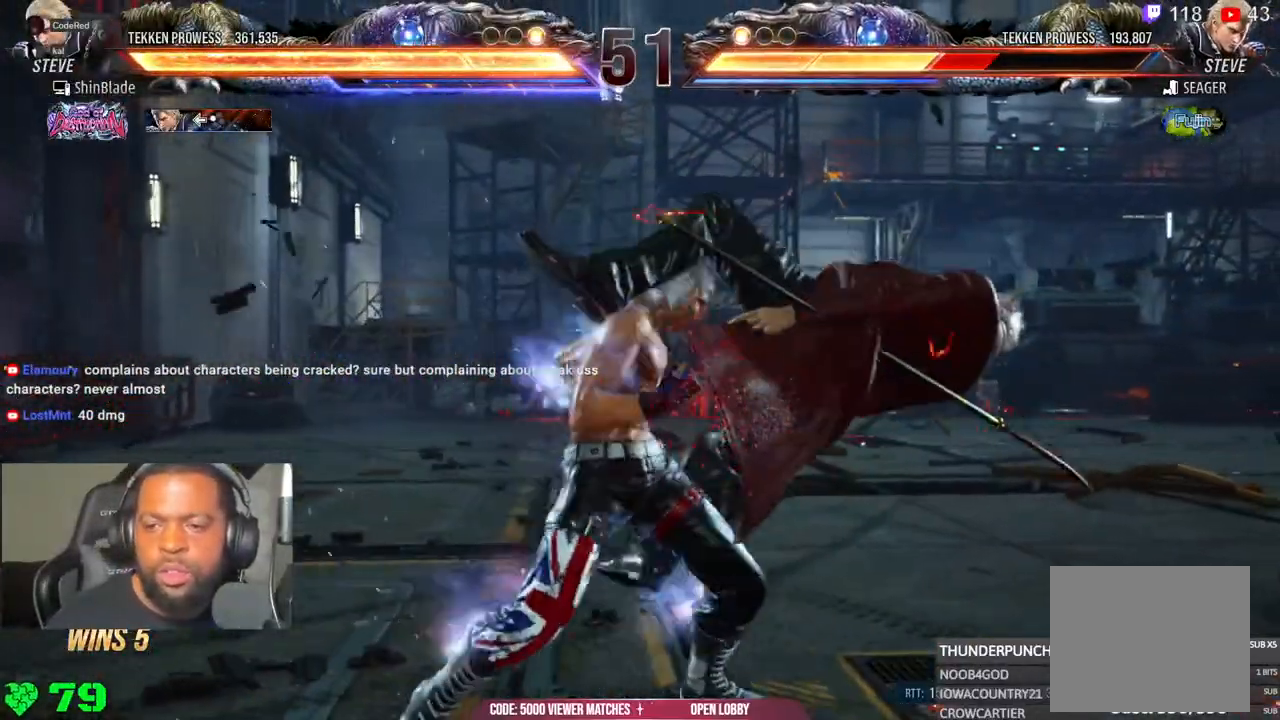
{"buttons": ["CROSS", "DPAD_RIGHT"], "left_stick": "center", "right_stick": "center", "events": [[150, "SQUARE", "up"], [217, "DPAD_LEFT", "down"], [217, "DPAD_UP", "down"], [300, "TRIANGLE", "down"], [400, "DPAD_LEFT", "up"], [417, "DPAD_UP", "up"], [450, "CROSS", "down"], [450, "TRIANGLE", "up"], [483, "DPAD_RIGHT", "down"]]}
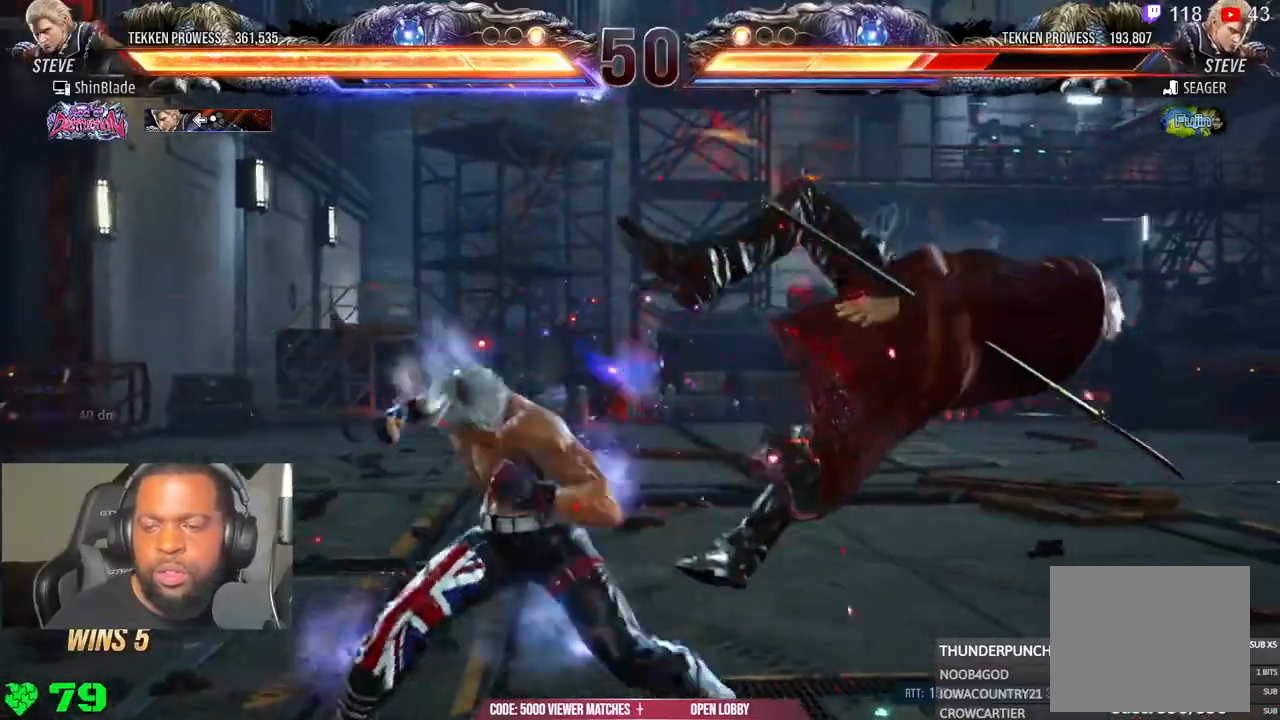
{"buttons": ["CROSS", "DPAD_RIGHT"], "left_stick": "center", "right_stick": "center", "events": [[33, "CROSS", "up"], [100, "CROSS", "down"], [183, "CROSS", "up"], [250, "CROSS", "down"], [350, "CROSS", "up"], [417, "CROSS", "down"]]}
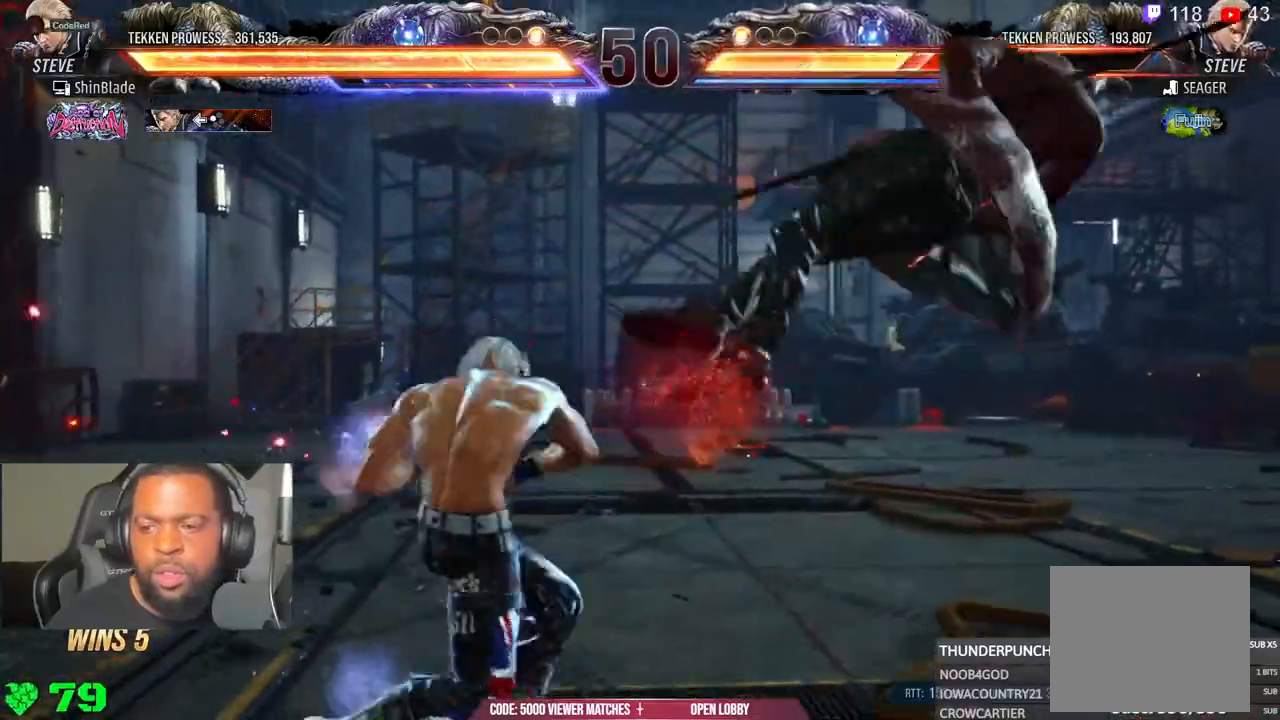
{"buttons": ["DPAD_RIGHT"], "left_stick": "center", "right_stick": "center", "events": [[67, "SQUARE", "down"], [83, "CROSS", "up"], [167, "SQUARE", "up"], [233, "SQUARE", "down"], [300, "SQUARE", "up"], [367, "SQUARE", "down"], [450, "SQUARE", "up"]]}
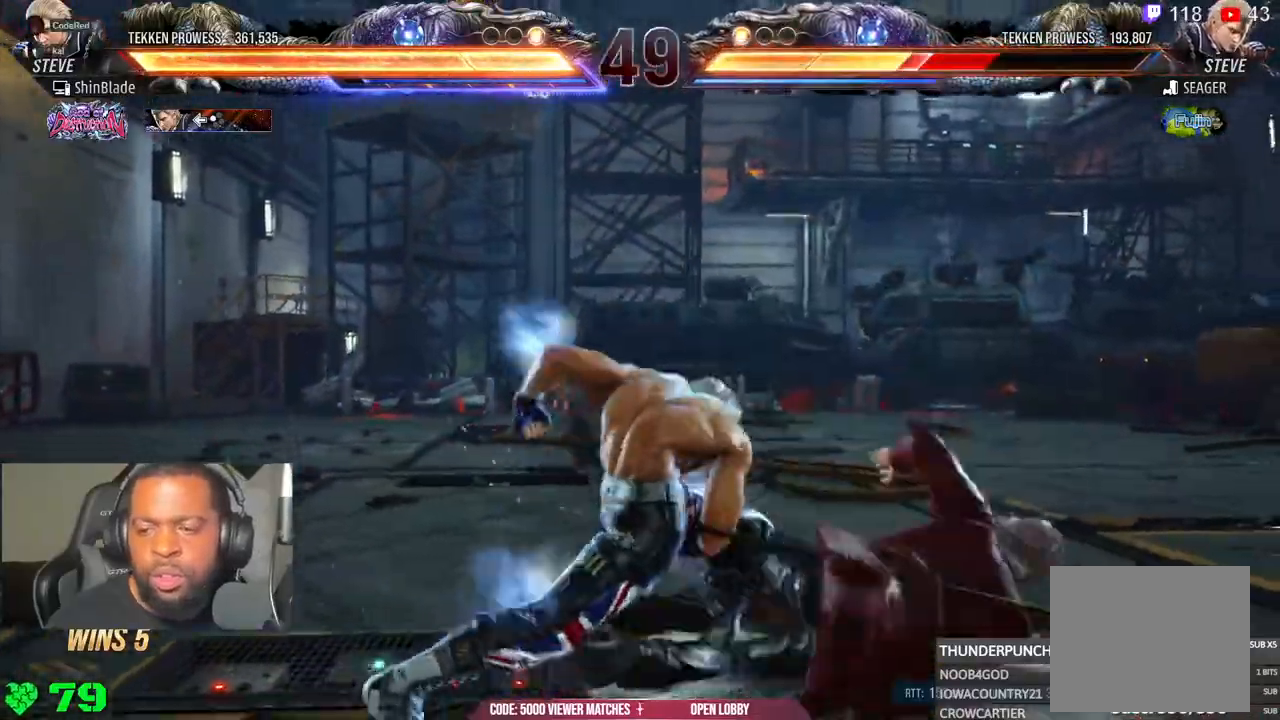
{"buttons": ["DPAD_LEFT"], "left_stick": "center", "right_stick": "center", "events": [[17, "SQUARE", "down"], [83, "SQUARE", "up"], [150, "SQUARE", "down"], [250, "DPAD_RIGHT", "up"], [300, "SQUARE", "up"], [467, "DPAD_LEFT", "down"]]}
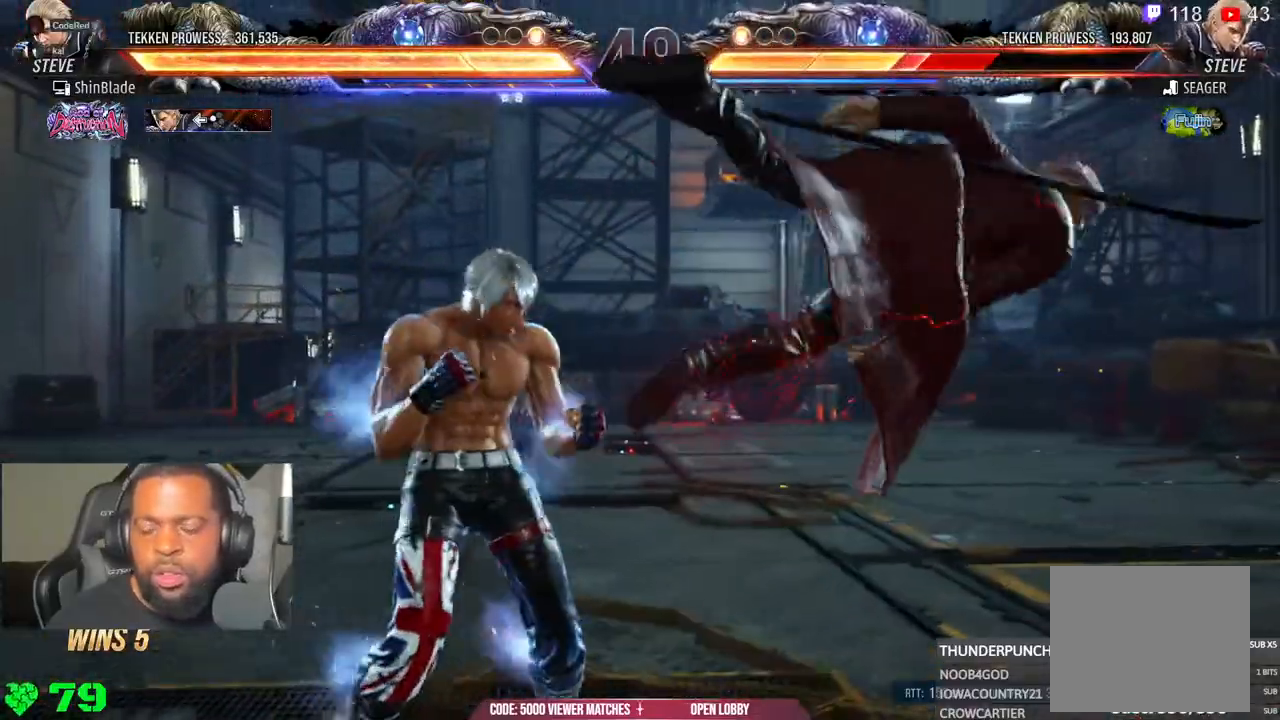
{"buttons": [], "left_stick": "center", "right_stick": "center", "events": [[17, "SQUARE", "down"], [167, "DPAD_LEFT", "up"], [183, "TRIANGLE", "down"], [200, "SQUARE", "up"], [283, "TRIANGLE", "up"], [383, "TRIANGLE", "down"], [433, "TRIANGLE", "up"]]}
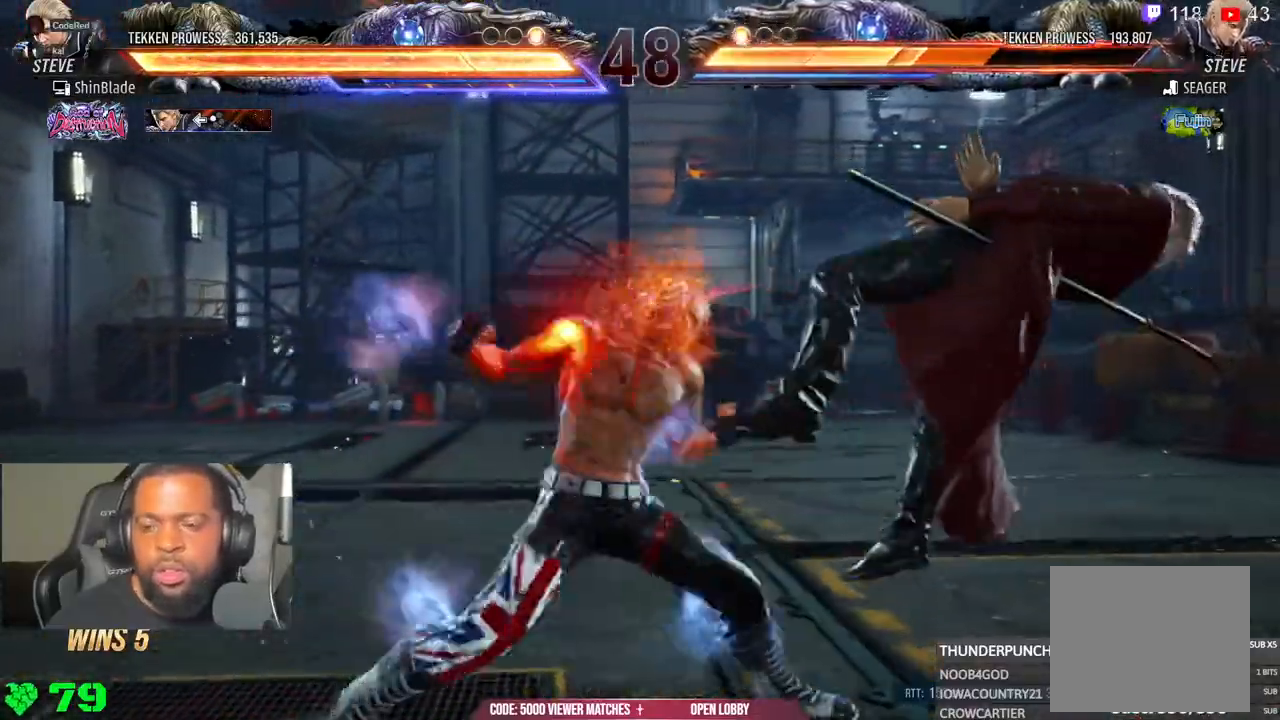
{"buttons": [], "left_stick": "center", "right_stick": "center", "events": [[33, "TRIANGLE", "down"], [83, "TRIANGLE", "up"], [183, "TRIANGLE", "down"], [450, "TRIANGLE", "up"]]}